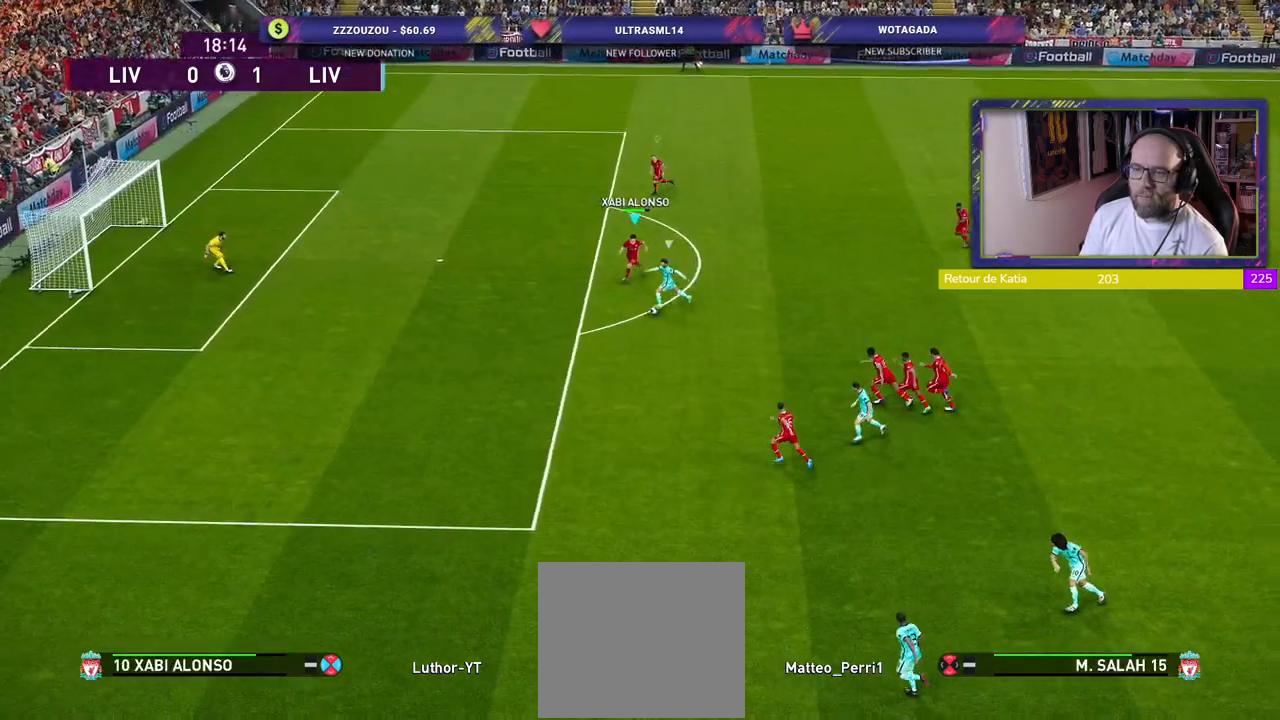
Gameplay with a controller (PlayStation layout); each line is a JSON object with the inputs held at the frame after it (dt_ms = milliseconds from this image to that frame). "events" lists button and stick changes between this image and that frame as [ms after this image, input, new state], when the widget could be followed in between.
{"dt_ms": 500, "buttons": ["R2", "L3"], "left_stick": "down-left", "right_stick": "center"}
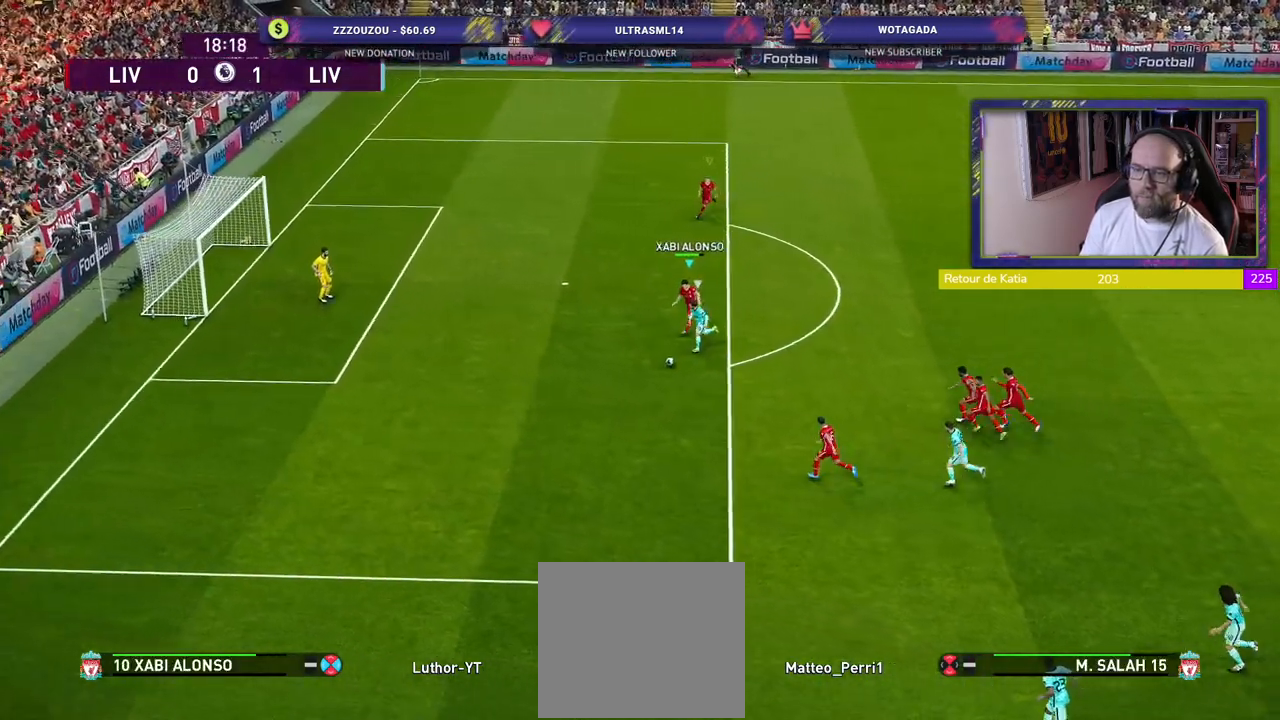
{"dt_ms": 500, "buttons": ["R2"], "left_stick": "down-left", "right_stick": "center", "events": [[460, "L3", "up"]]}
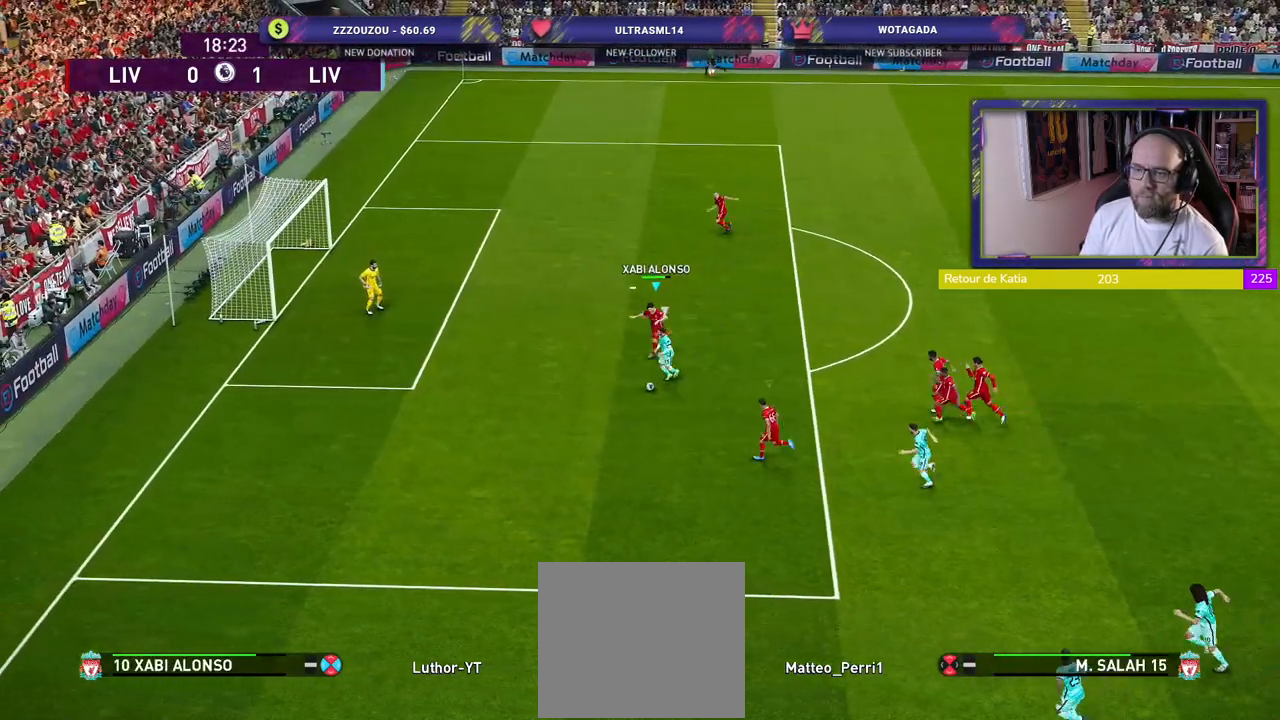
{"dt_ms": 500, "buttons": ["CROSS"], "left_stick": "right", "right_stick": "center", "events": [[20, "CROSS", "down"], [80, "R2", "up"], [100, "left_stick", "center"], [360, "left_stick", "right"]]}
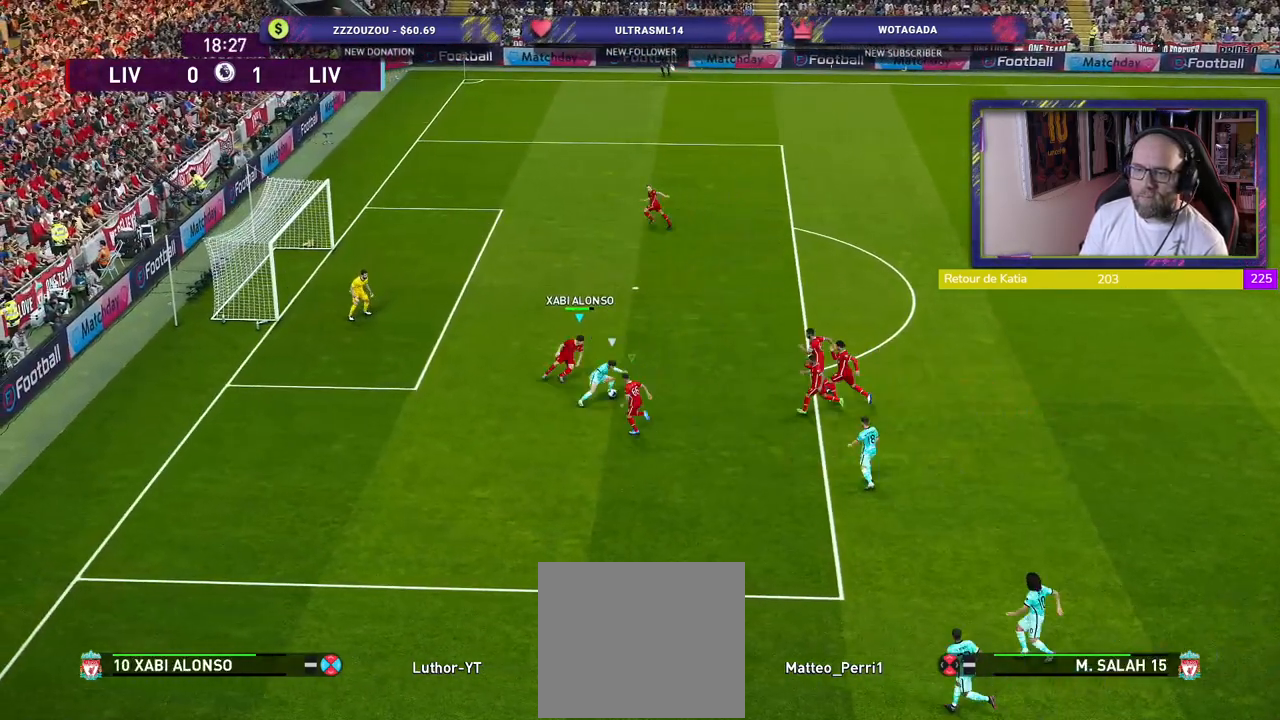
{"dt_ms": 1000, "buttons": ["CROSS", "SQUARE"], "left_stick": "up-right", "right_stick": "center"}
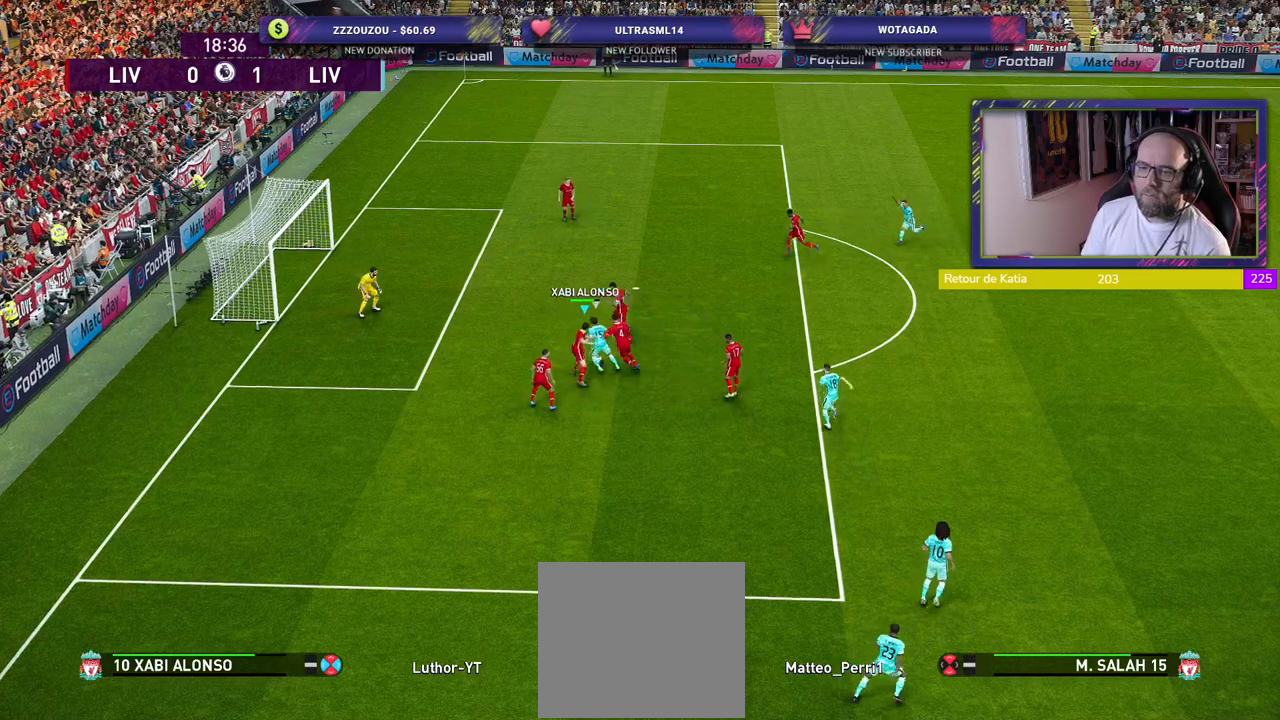
{"dt_ms": 500, "buttons": ["CROSS", "SQUARE"], "left_stick": "up-right", "right_stick": "center", "events": []}
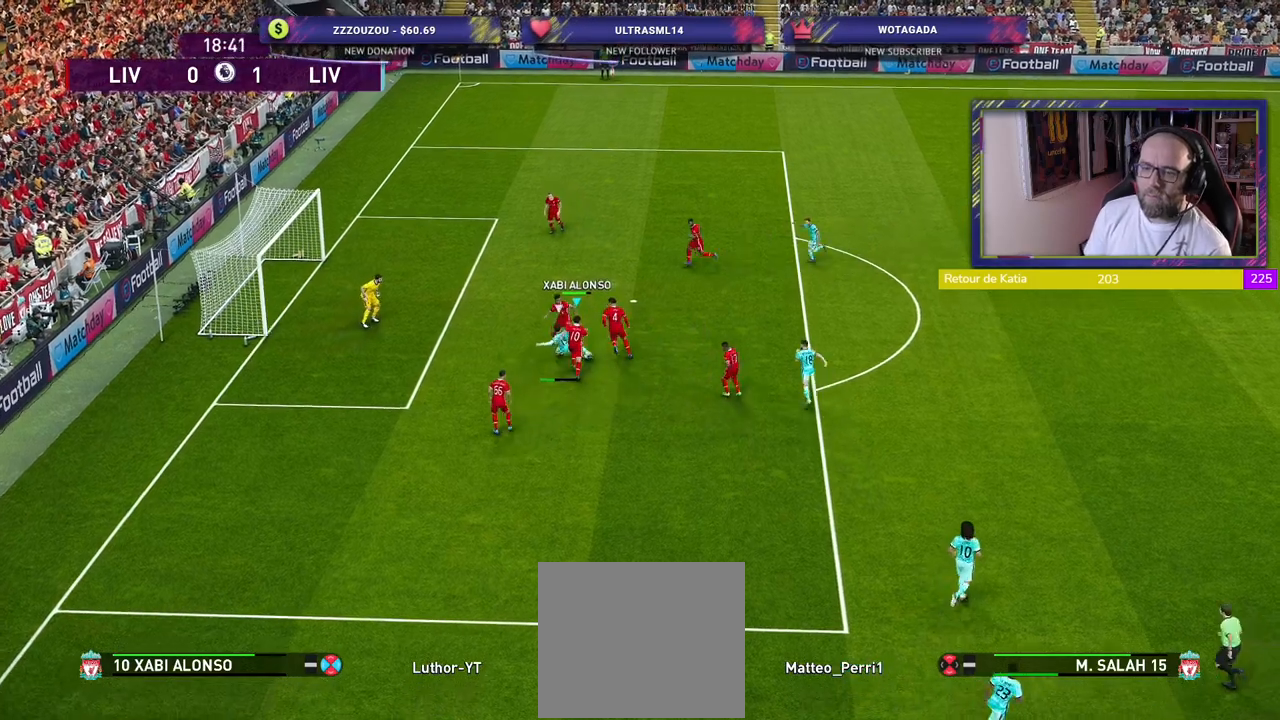
{"dt_ms": 500, "buttons": [], "left_stick": "up-right", "right_stick": "center", "events": [[360, "SQUARE", "up"], [380, "CROSS", "up"]]}
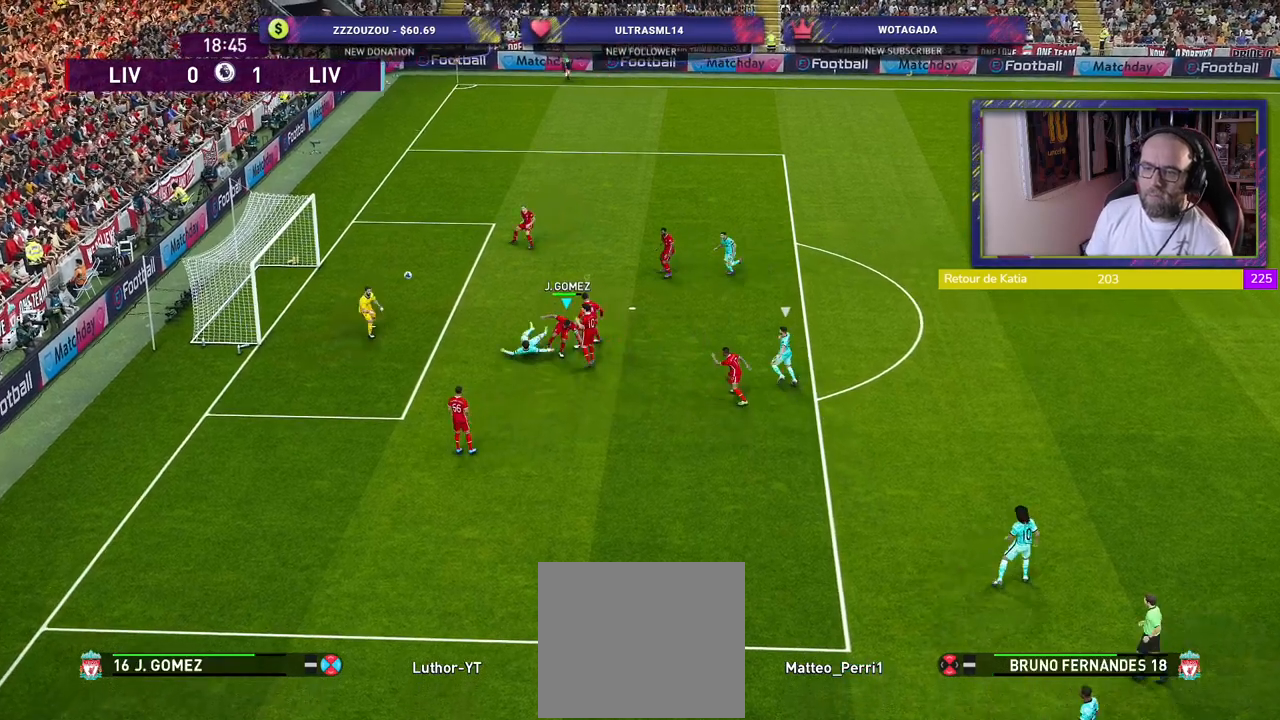
{"dt_ms": 500, "buttons": [], "left_stick": "center", "right_stick": "center", "events": [[320, "left_stick", "center"]]}
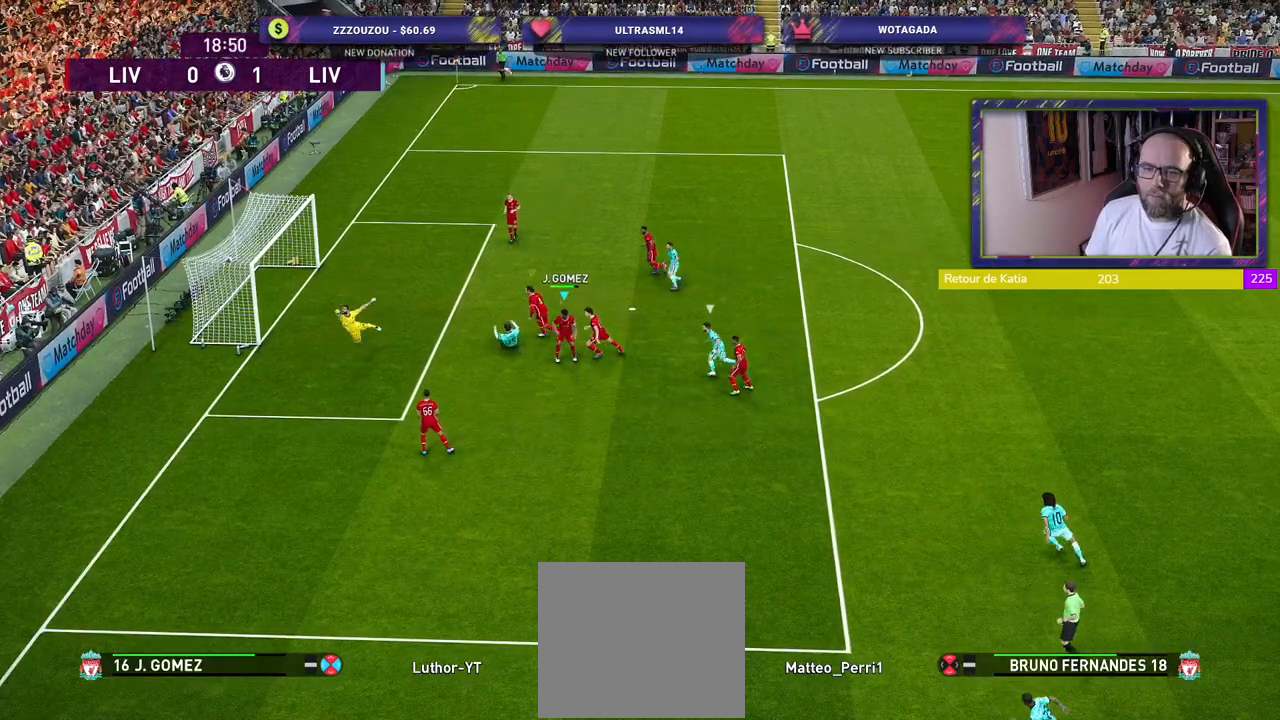
{"dt_ms": 500, "buttons": [], "left_stick": "center", "right_stick": "center", "events": [[280, "CROSS", "down"], [400, "CROSS", "up"]]}
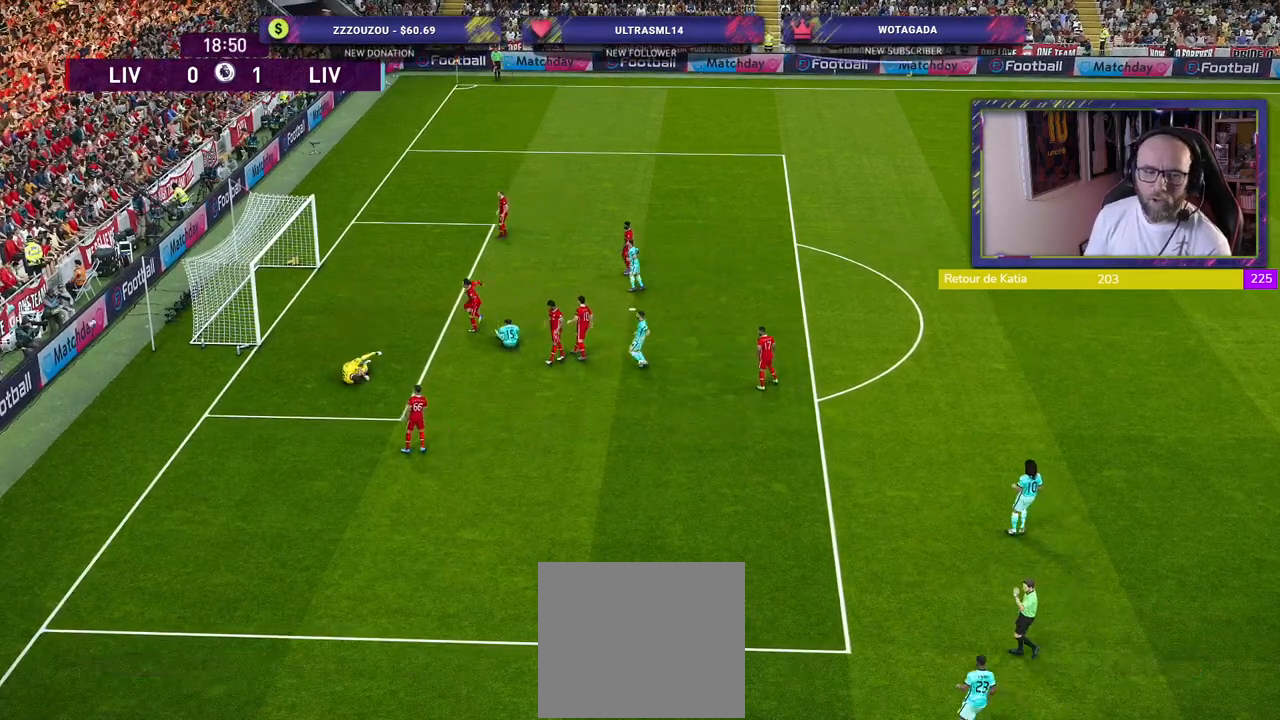
{"dt_ms": 500, "buttons": [], "left_stick": "center", "right_stick": "center", "events": [[40, "CROSS", "down"], [220, "CROSS", "up"]]}
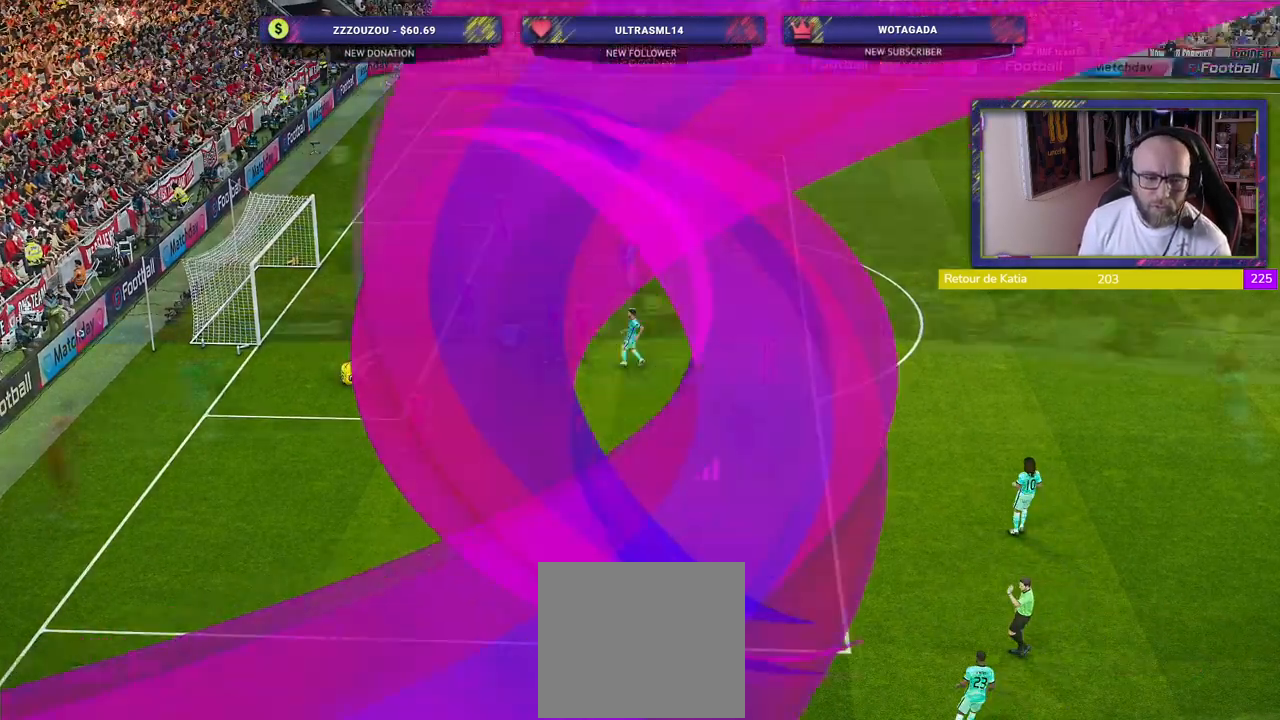
{"dt_ms": 500, "buttons": [], "left_stick": "center", "right_stick": "center", "events": [[140, "START", "down"], [320, "START", "up"]]}
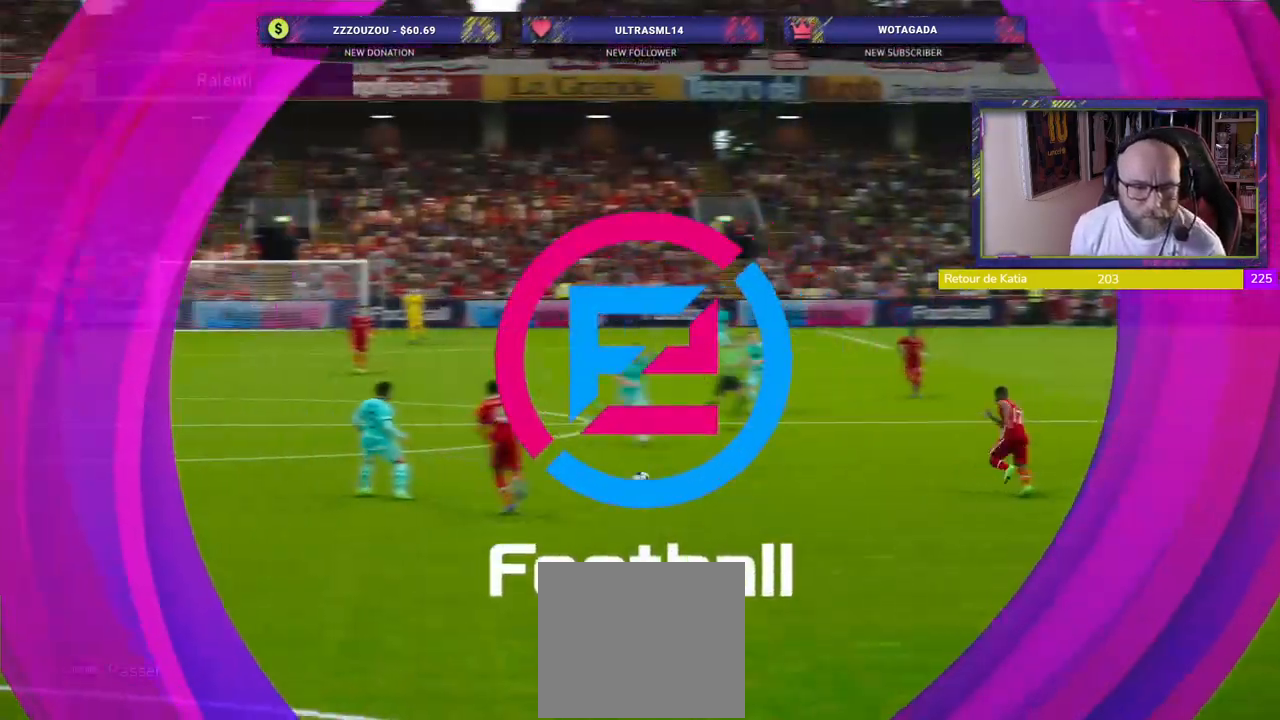
{"dt_ms": 500, "buttons": ["START"], "left_stick": "center", "right_stick": "center", "events": [[120, "START", "down"], [280, "START", "up"], [400, "START", "down"]]}
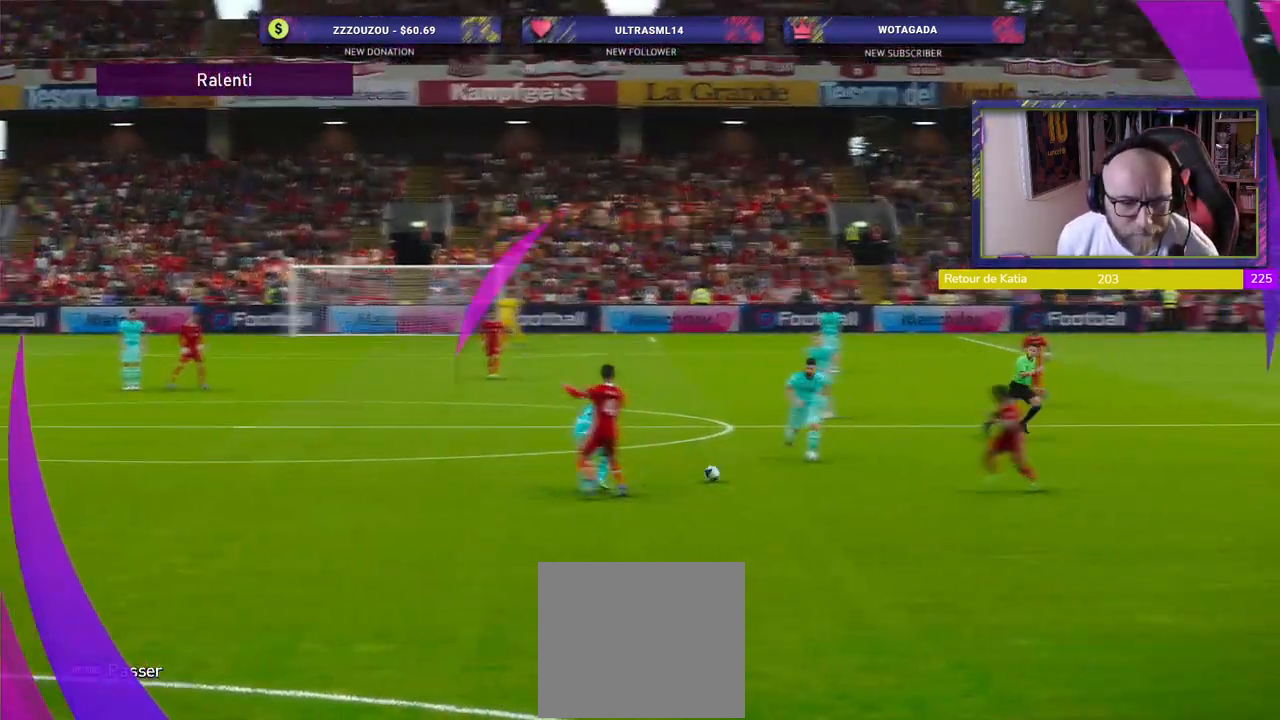
{"dt_ms": 500, "buttons": [], "left_stick": "center", "right_stick": "center", "events": [[220, "START", "up"], [300, "START", "down"], [420, "START", "up"]]}
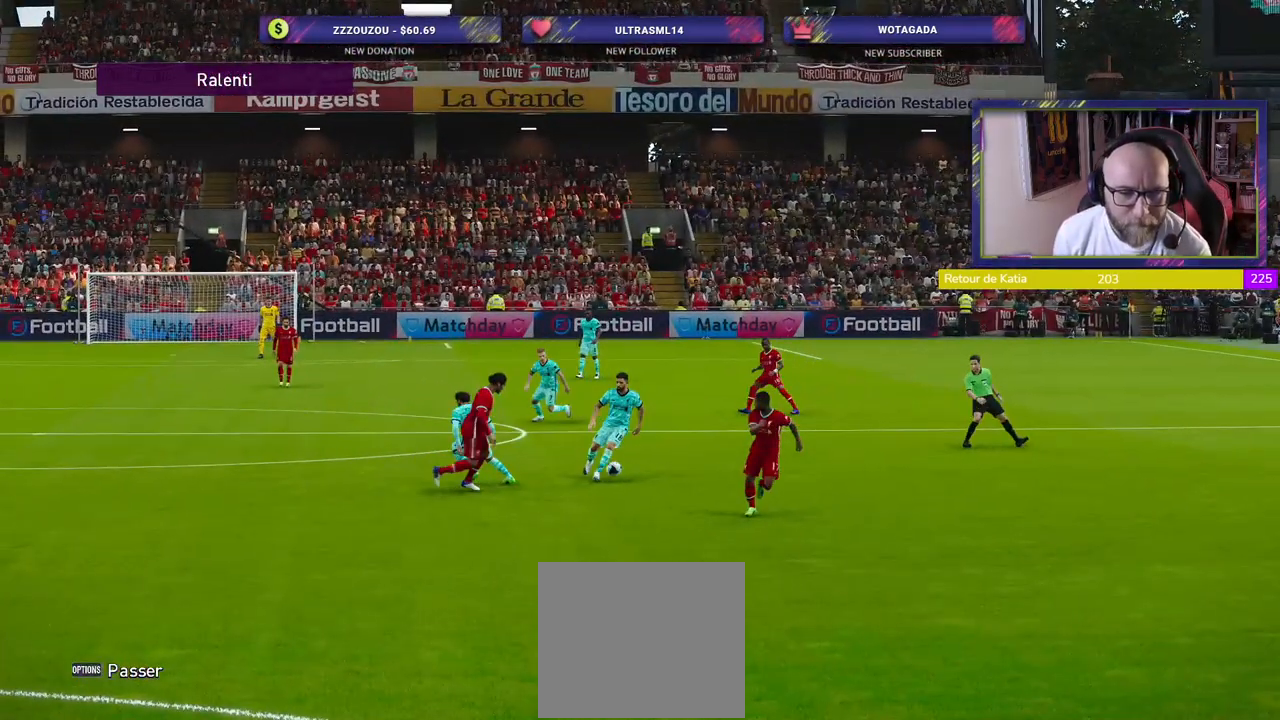
{"dt_ms": 500, "buttons": [], "left_stick": "center", "right_stick": "center", "events": [[80, "START", "down"], [240, "START", "up"]]}
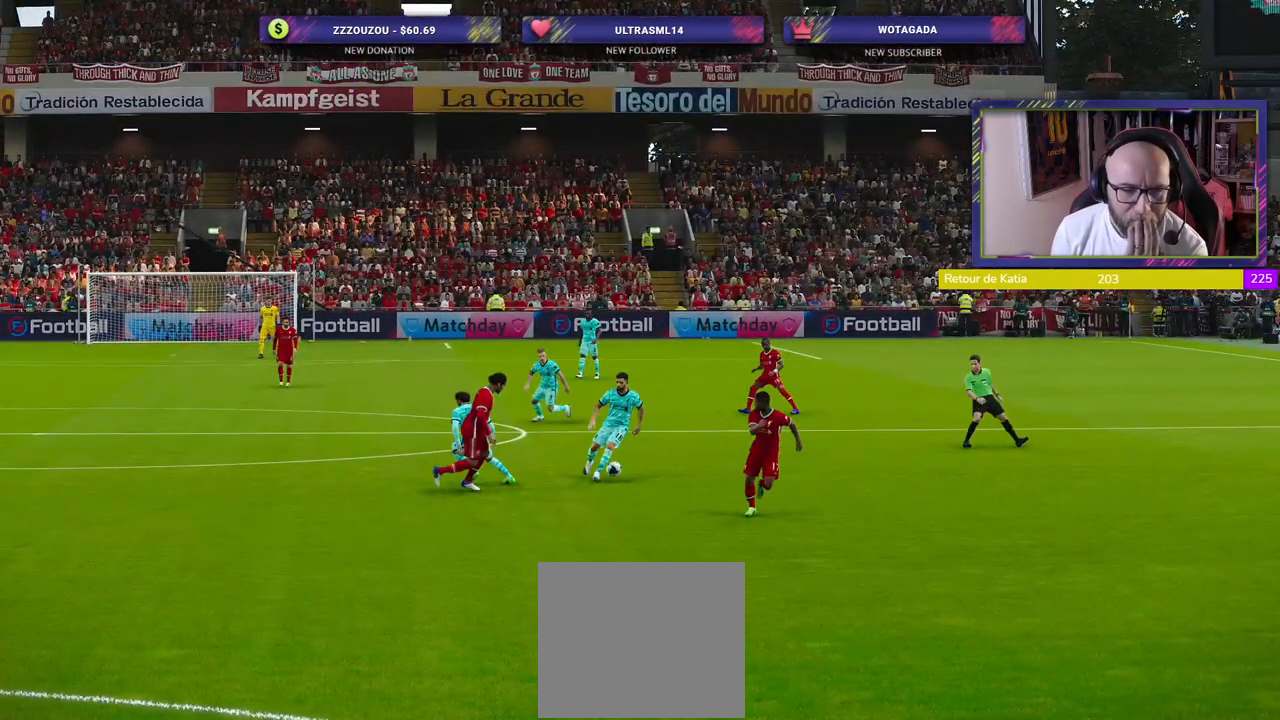
{"dt_ms": 500, "buttons": [], "left_stick": "center", "right_stick": "center", "events": []}
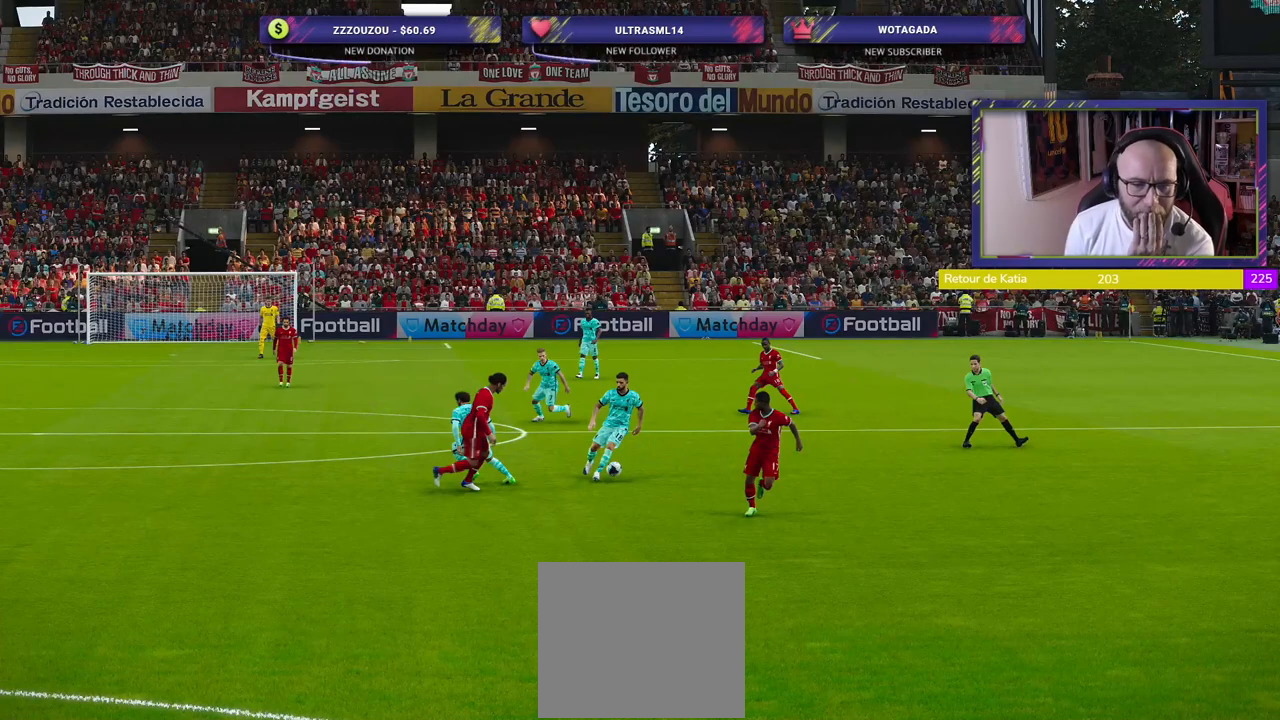
{"dt_ms": 500, "buttons": [], "left_stick": "center", "right_stick": "center", "events": []}
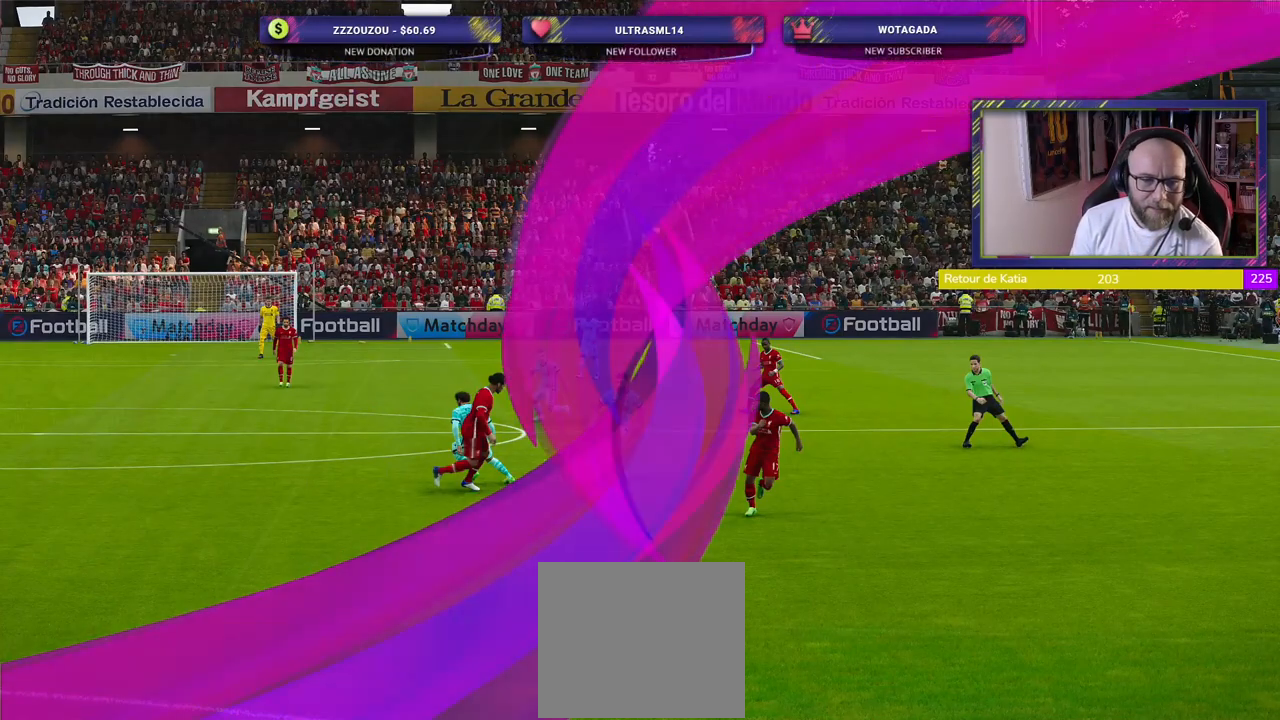
{"dt_ms": 500, "buttons": [], "left_stick": "center", "right_stick": "center", "events": []}
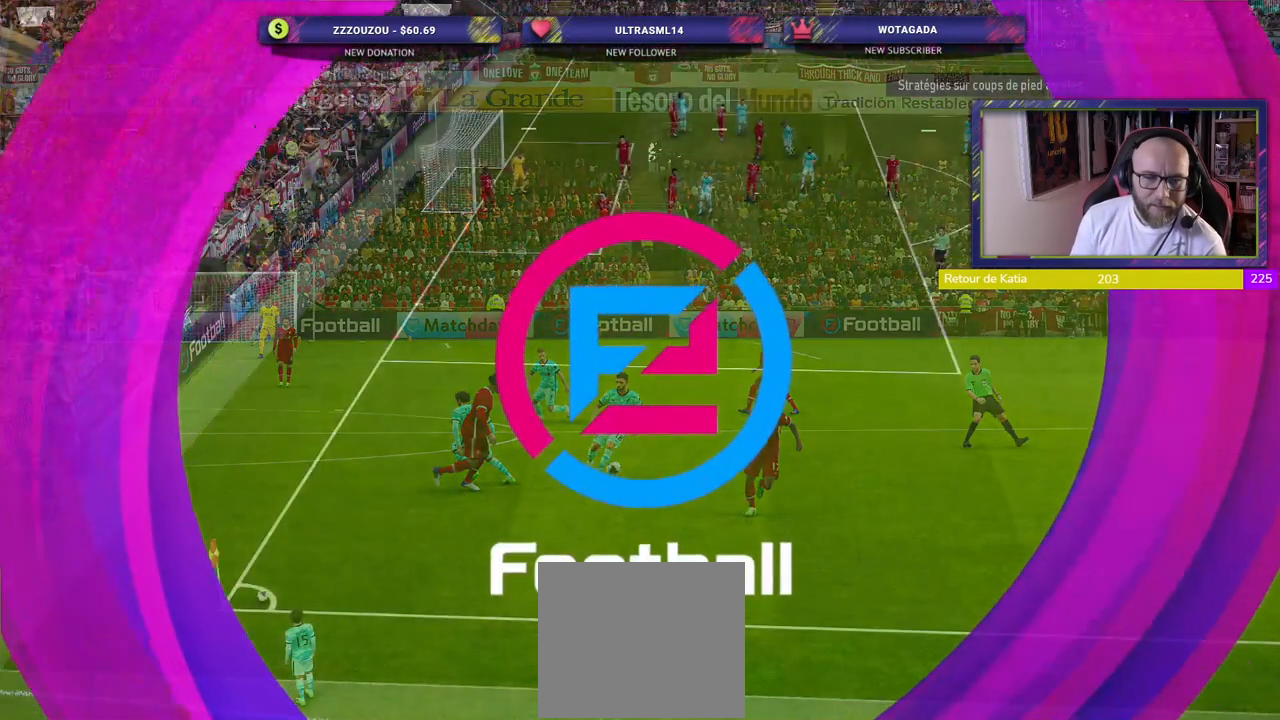
{"dt_ms": 500, "buttons": [], "left_stick": "center", "right_stick": "center", "events": []}
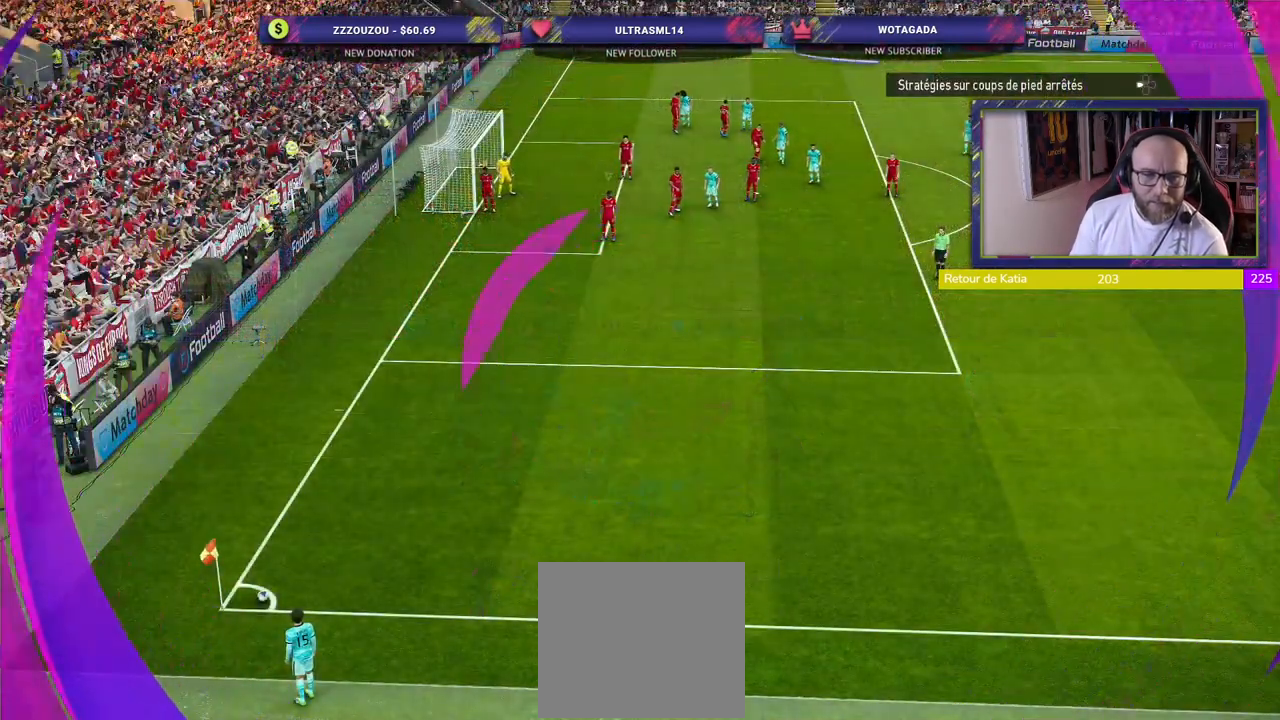
{"dt_ms": 500, "buttons": [], "left_stick": "center", "right_stick": "center", "events": []}
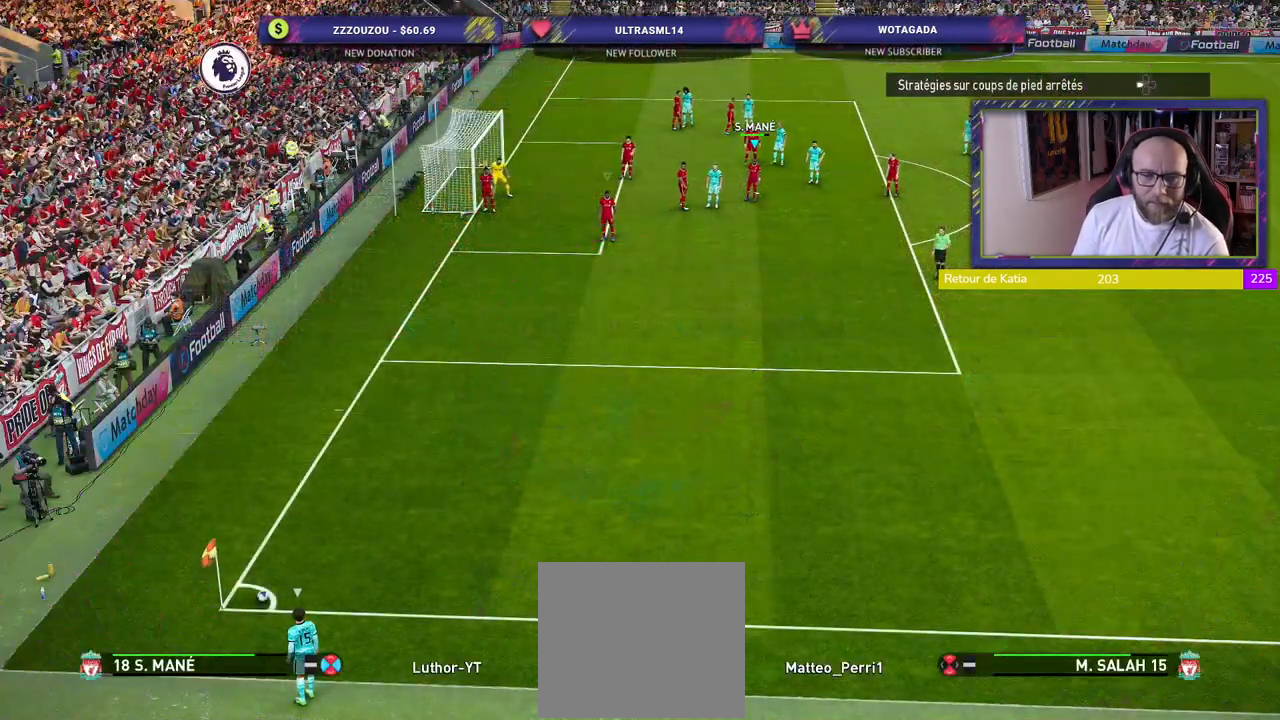
{"dt_ms": 500, "buttons": [], "left_stick": "center", "right_stick": "center", "events": []}
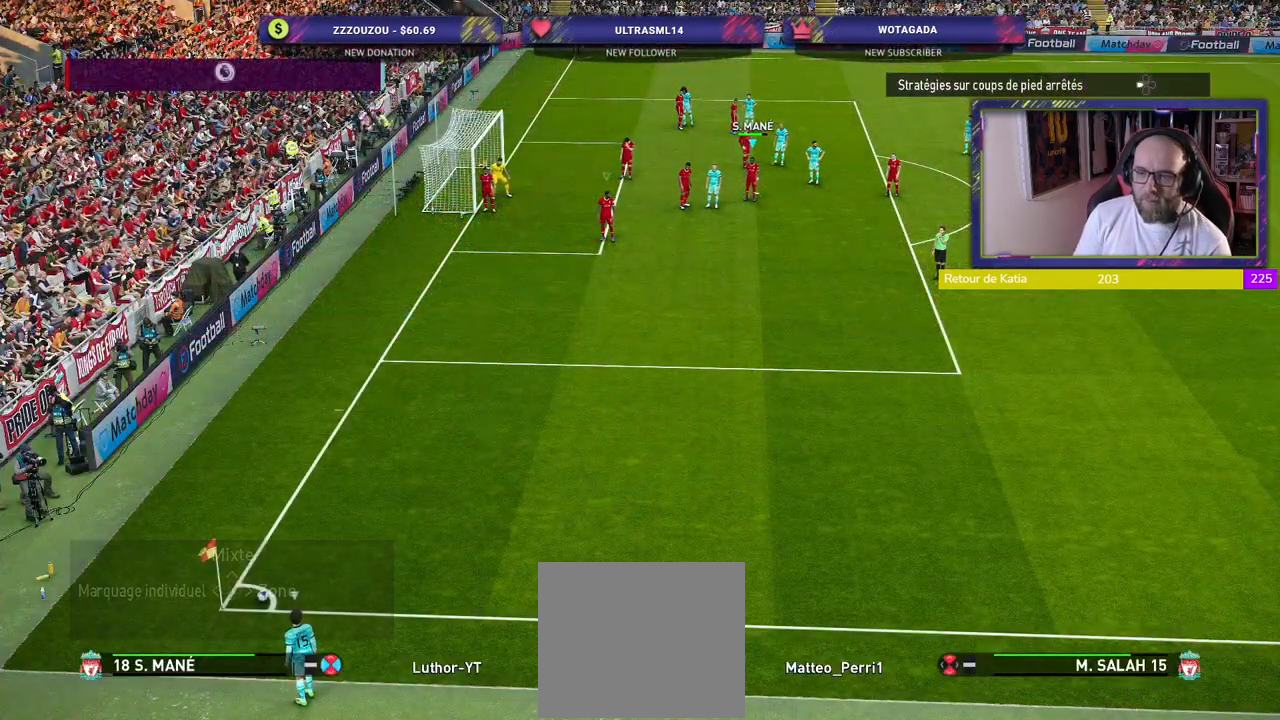
{"dt_ms": 500, "buttons": [], "left_stick": "center", "right_stick": "center", "events": []}
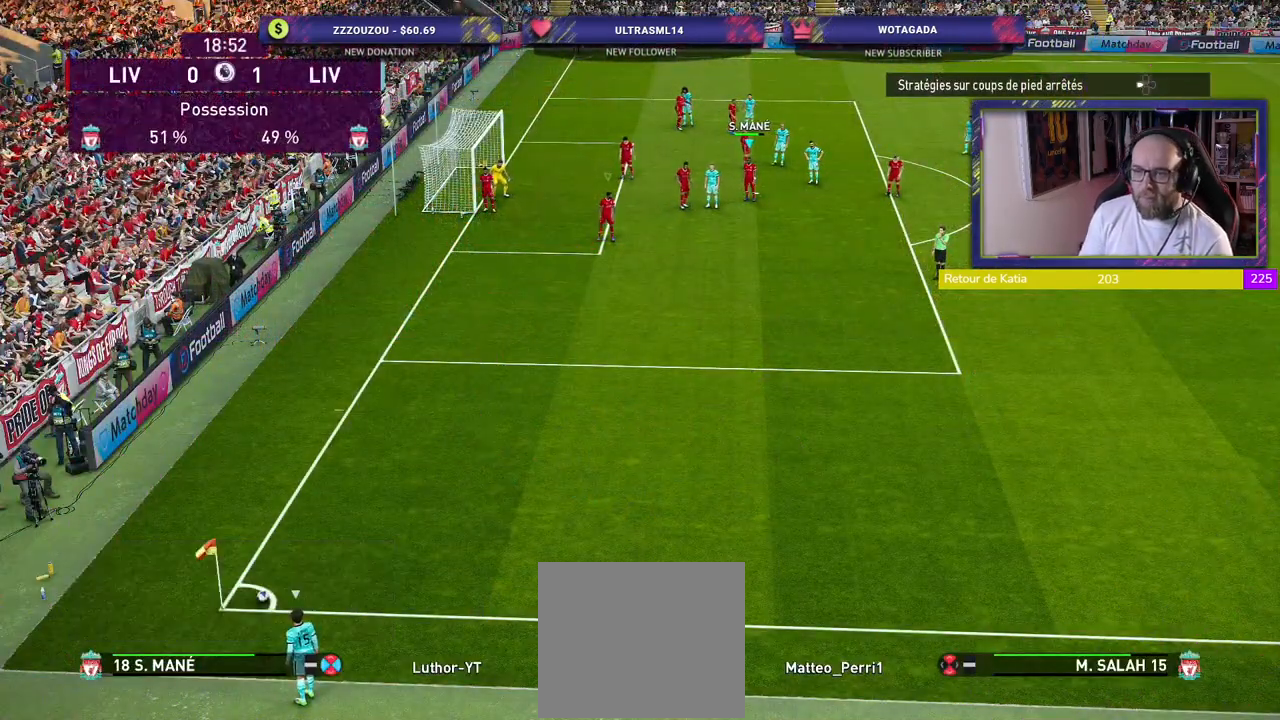
{"dt_ms": 500, "buttons": [], "left_stick": "center", "right_stick": "center", "events": [[160, "L1", "down"], [340, "L1", "up"]]}
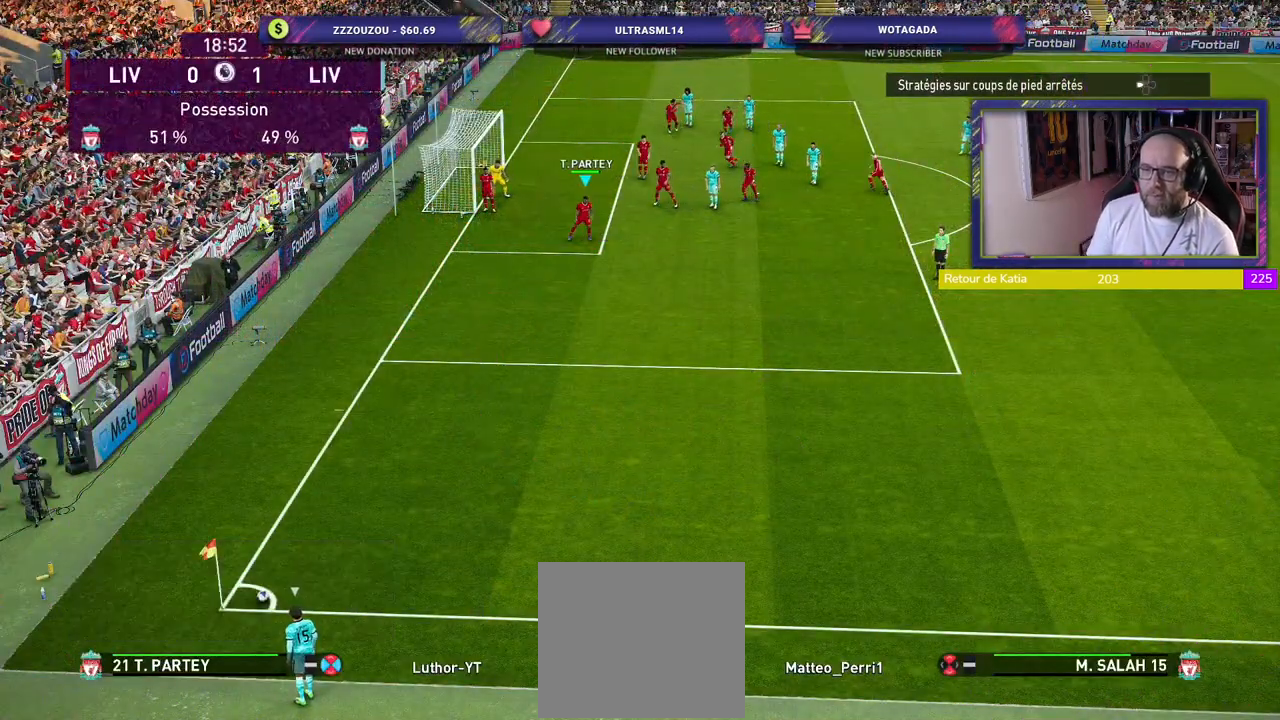
{"dt_ms": 500, "buttons": [], "left_stick": "center", "right_stick": "center", "events": []}
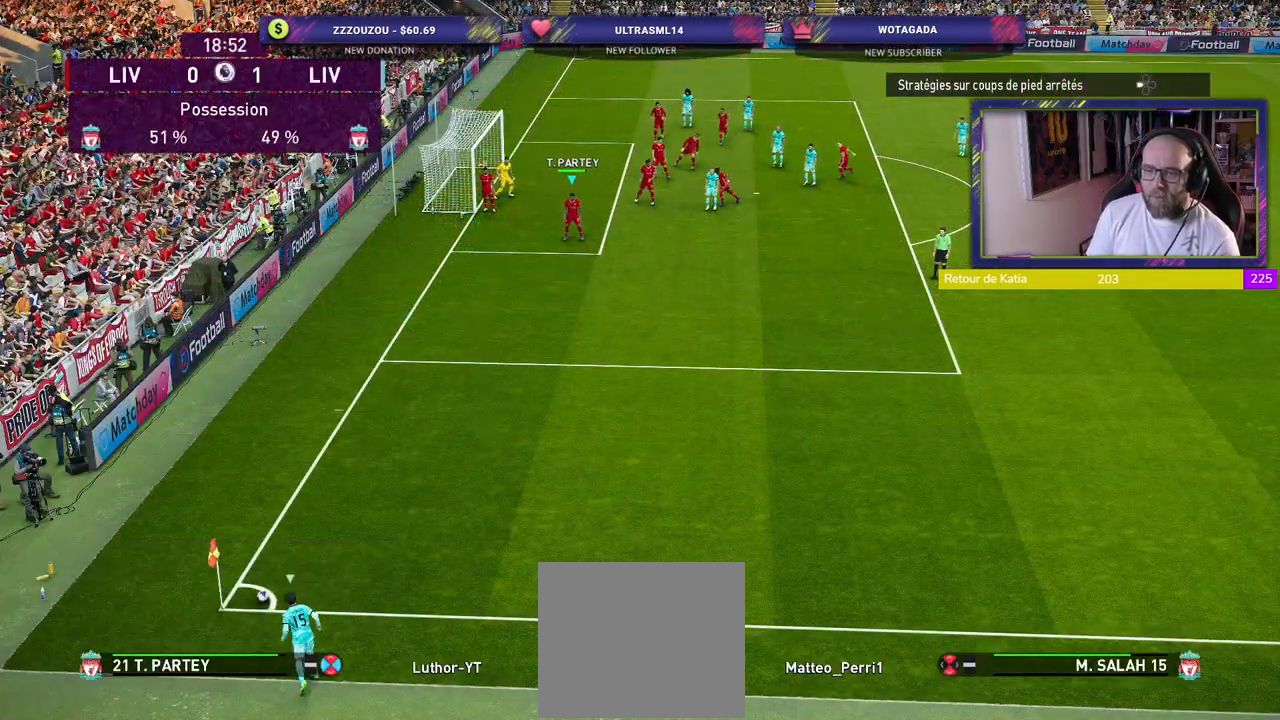
{"dt_ms": 500, "buttons": [], "left_stick": "center", "right_stick": "center", "events": []}
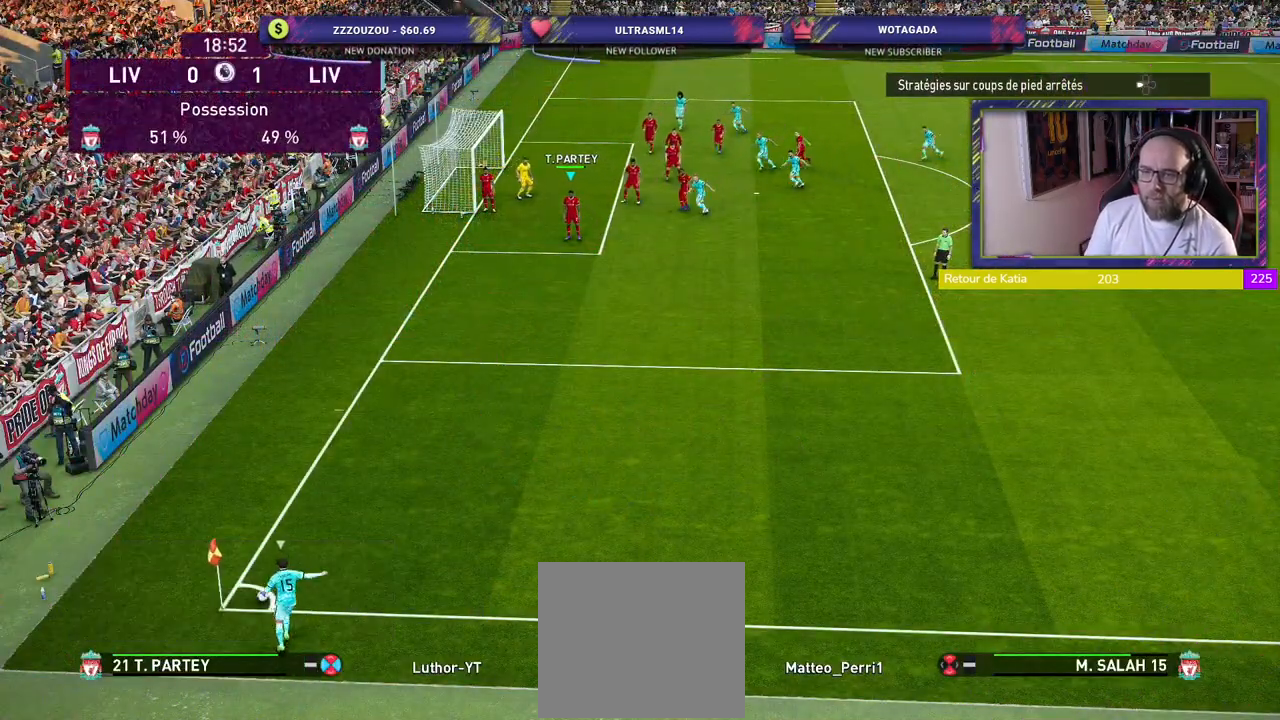
{"dt_ms": 500, "buttons": ["CROSS", "L2"], "left_stick": "down-right", "right_stick": "center", "events": [[340, "left_stick", "down-right"], [460, "L2", "down"], [500, "CROSS", "down"]]}
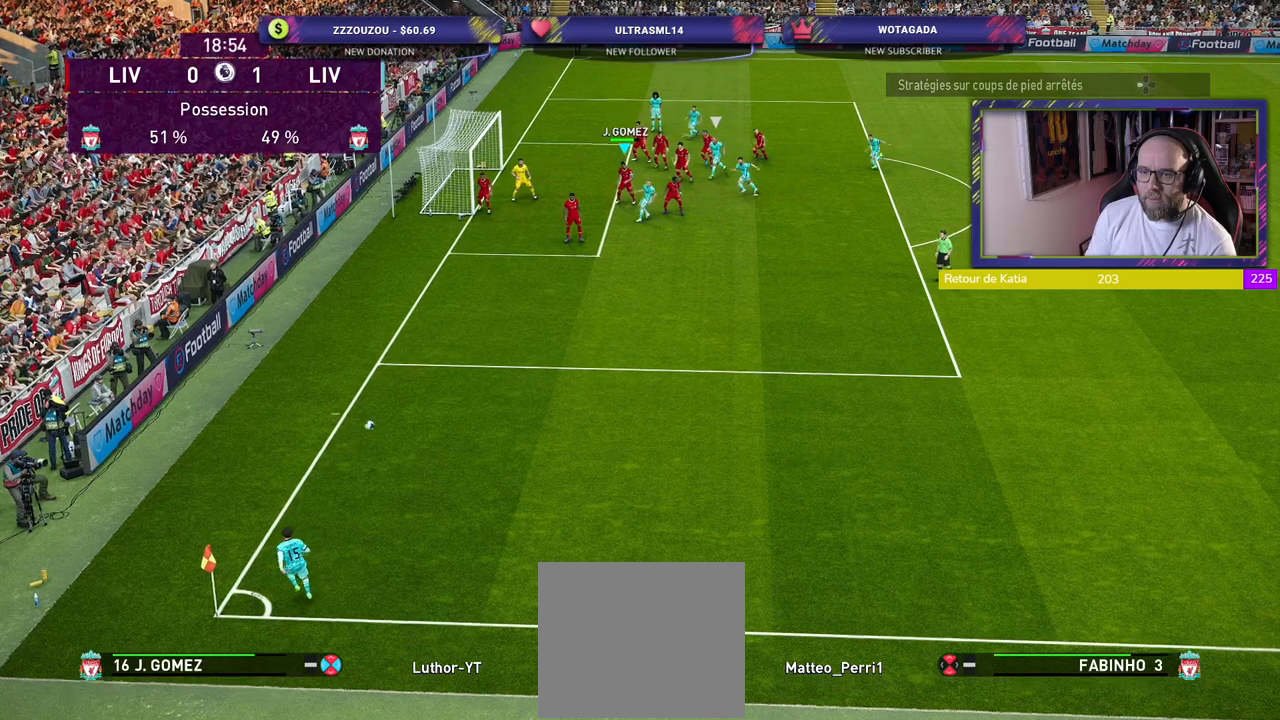
{"dt_ms": 500, "buttons": [], "left_stick": "down-right", "right_stick": "center", "events": [[240, "CROSS", "up"], [240, "L2", "up"]]}
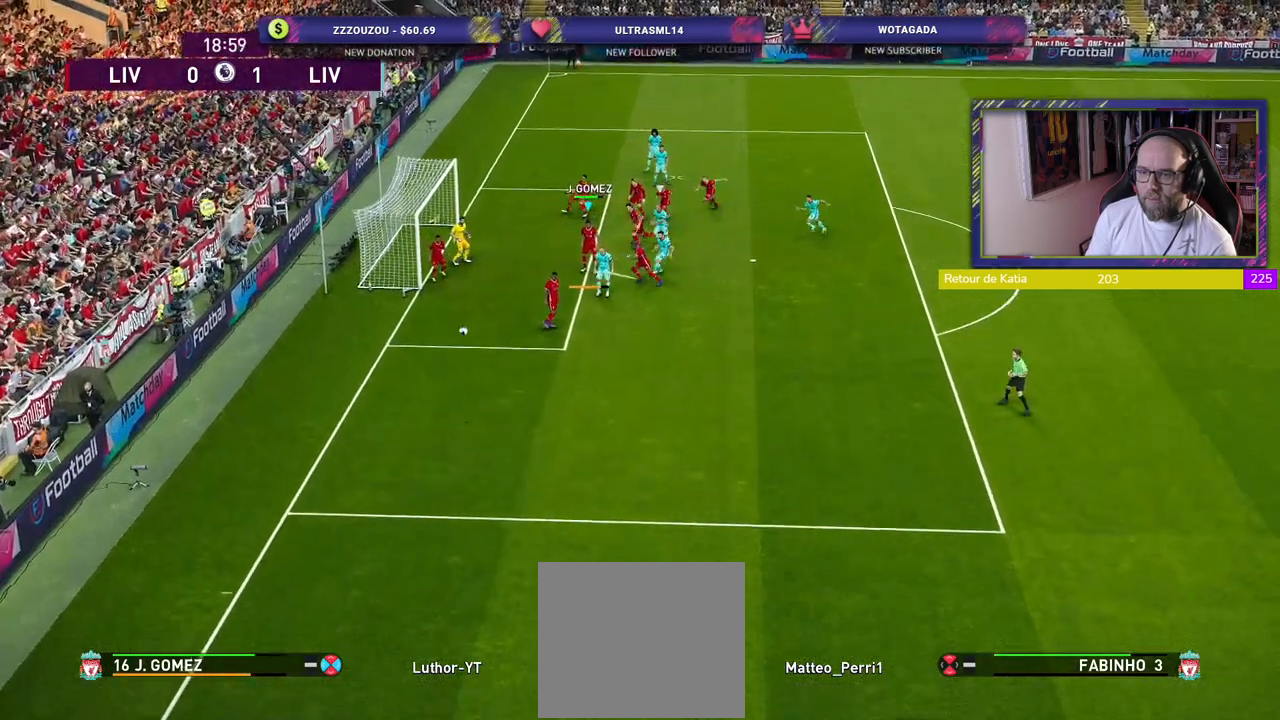
{"dt_ms": 500, "buttons": [], "left_stick": "down-right", "right_stick": "center", "events": []}
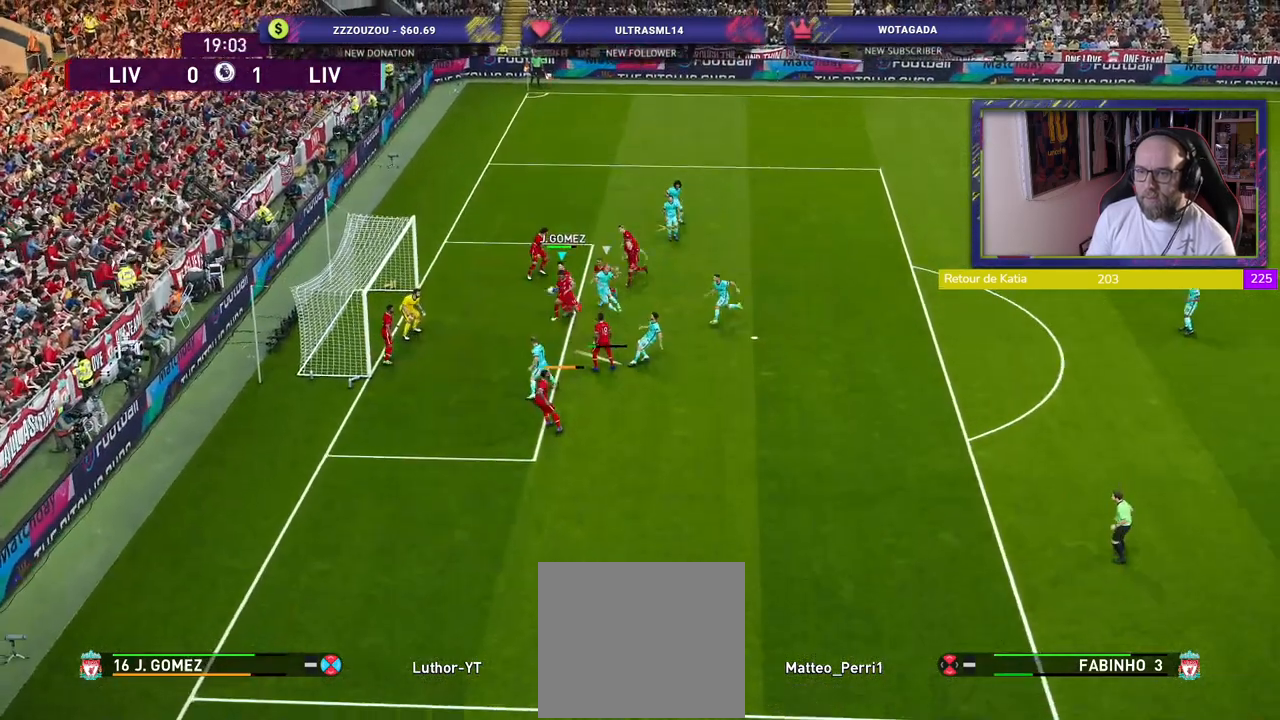
{"dt_ms": 500, "buttons": ["R2"], "left_stick": "down-right", "right_stick": "center", "events": [[480, "R2", "down"]]}
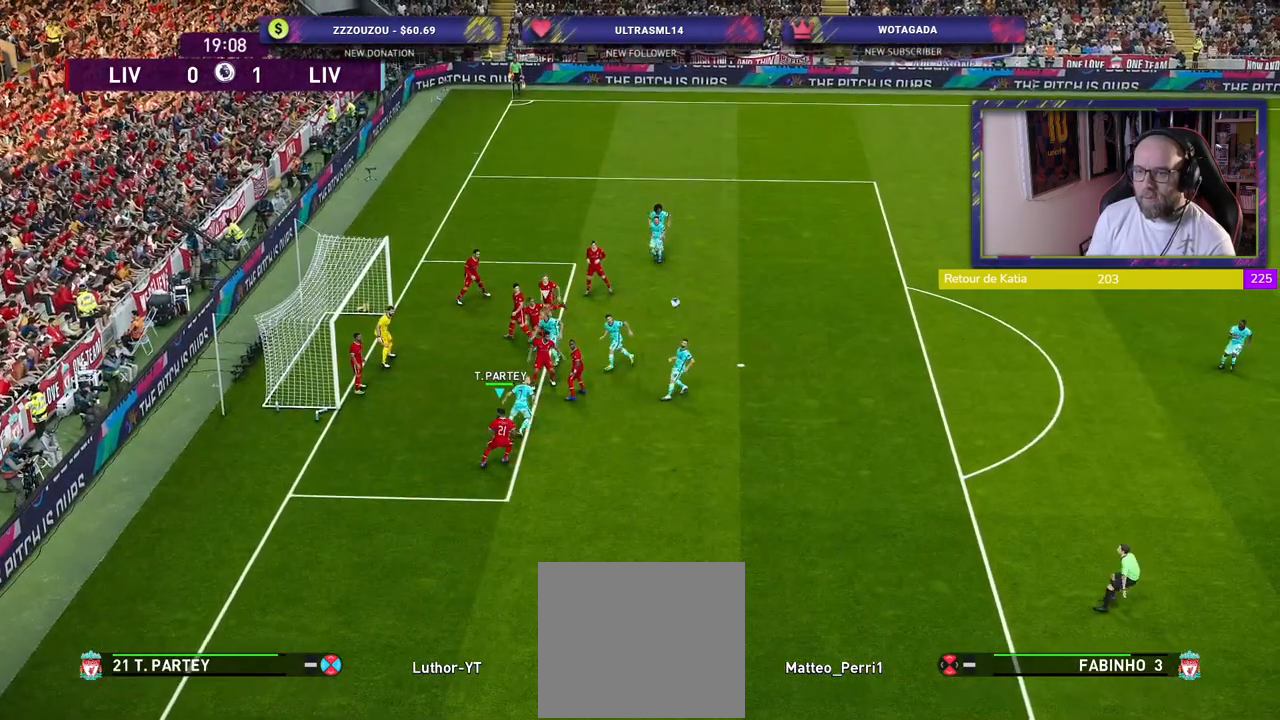
{"dt_ms": 500, "buttons": ["R2"], "left_stick": "down-right", "right_stick": "center", "events": []}
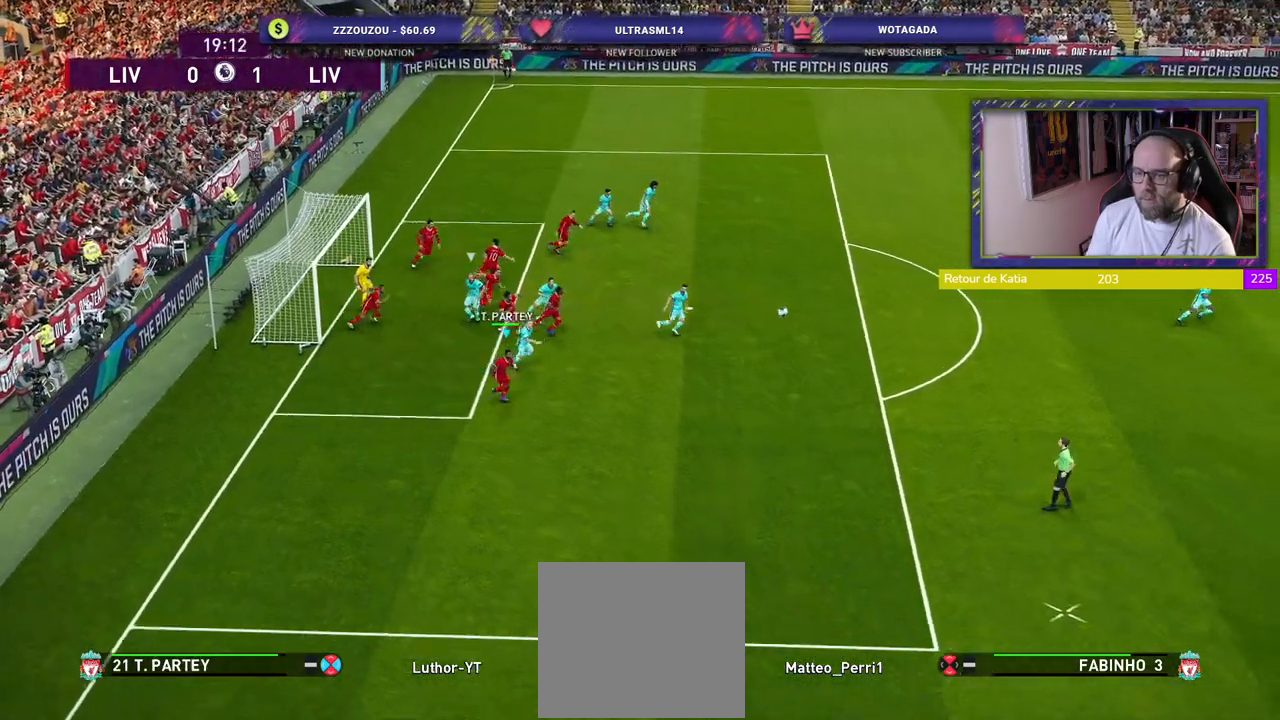
{"dt_ms": 500, "buttons": ["R2"], "left_stick": "down-right", "right_stick": "center", "events": []}
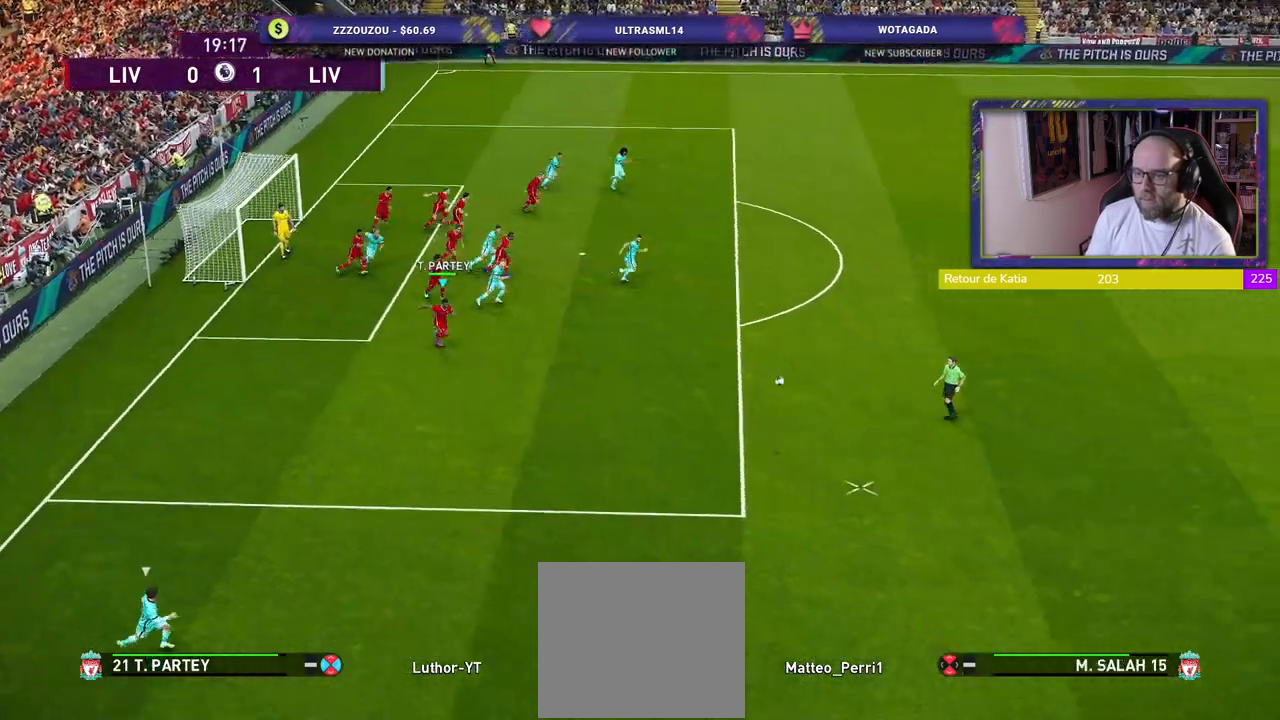
{"dt_ms": 500, "buttons": ["R2"], "left_stick": "down-right", "right_stick": "center", "events": []}